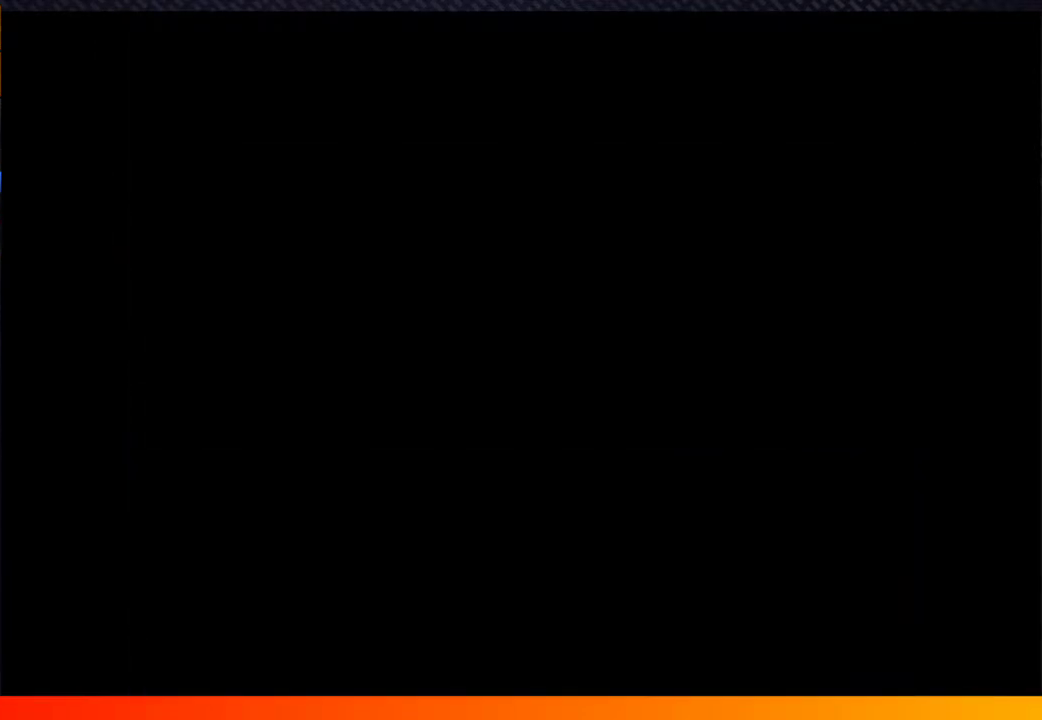
Gameplay with a controller (Xbox layout); each line is a JSON object with the inputs held at the frame after it. "events" lists button and stick changes between this image and that frame as [ms after this image, input, new state], when the widget could be followed in between. Not read: L3 R3.
{"buttons": [], "left_stick": "center", "right_stick": "center", "events": [[17, "A", "up"], [67, "START", "up"], [133, "A", "down"], [183, "START", "down"], [217, "A", "up"], [283, "START", "up"], [317, "A", "down"], [383, "START", "down"], [400, "A", "up"], [483, "START", "up"]]}
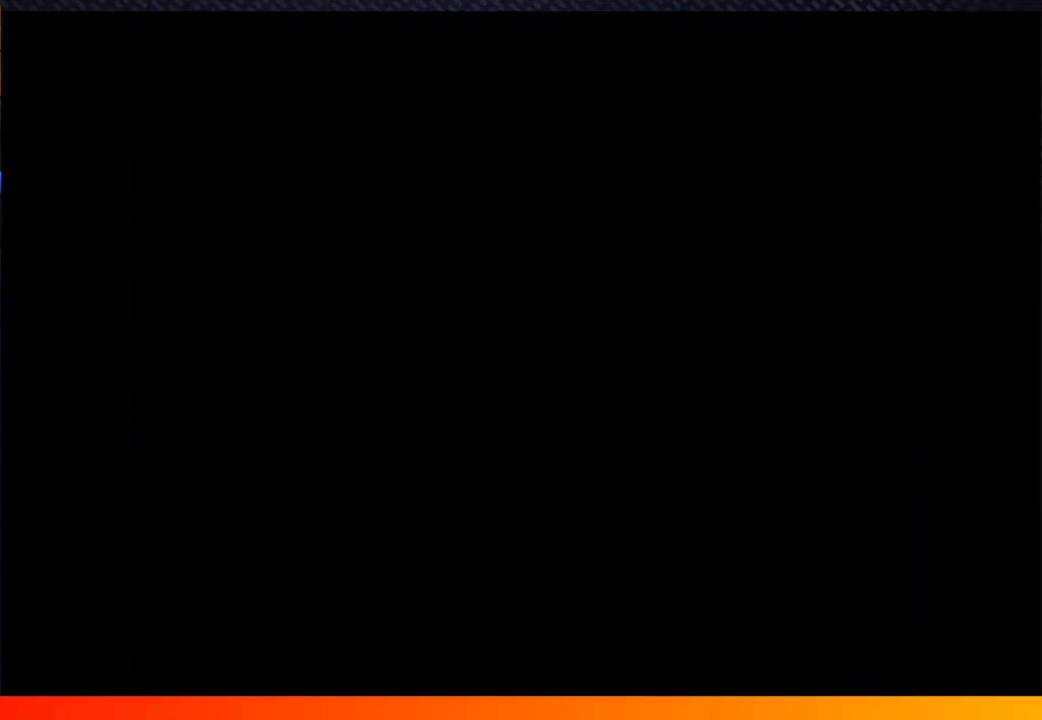
{"buttons": ["START"], "left_stick": "center", "right_stick": "center", "events": [[17, "A", "down"], [100, "A", "up"], [100, "START", "down"], [183, "A", "down"], [183, "START", "up"], [283, "A", "up"], [283, "START", "down"], [383, "A", "down"], [417, "START", "up"], [467, "A", "up"], [467, "START", "down"]]}
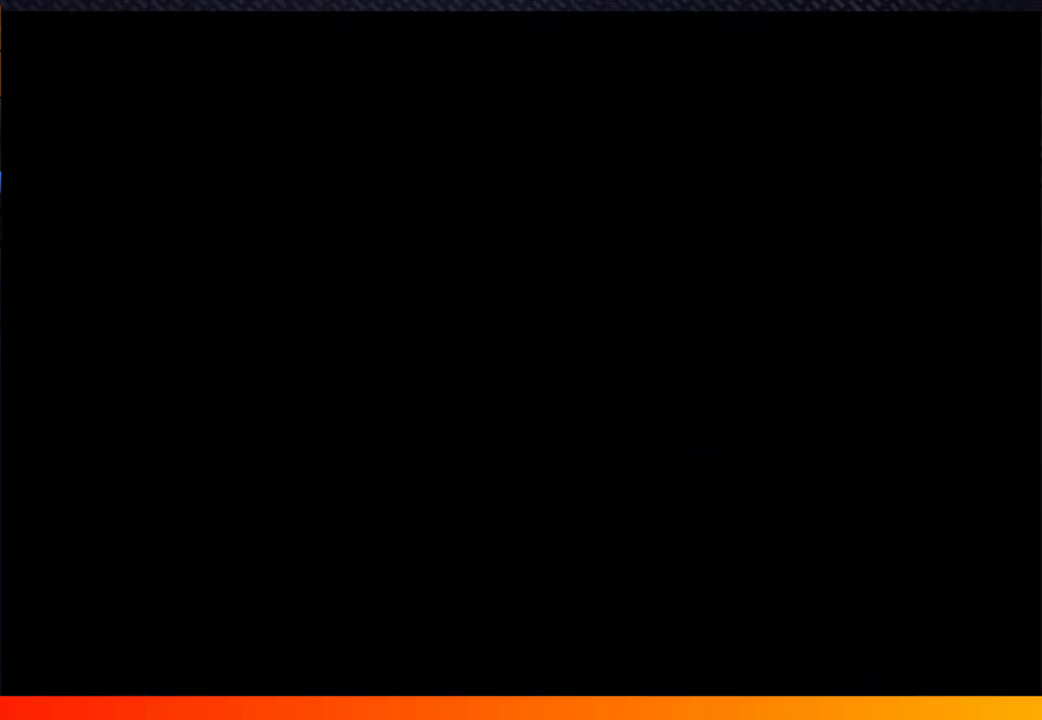
{"buttons": ["A", "START"], "left_stick": "center", "right_stick": "center", "events": [[50, "A", "down"], [100, "START", "up"], [133, "A", "up"], [200, "START", "down"], [250, "A", "down"], [333, "A", "up"], [433, "A", "down"]]}
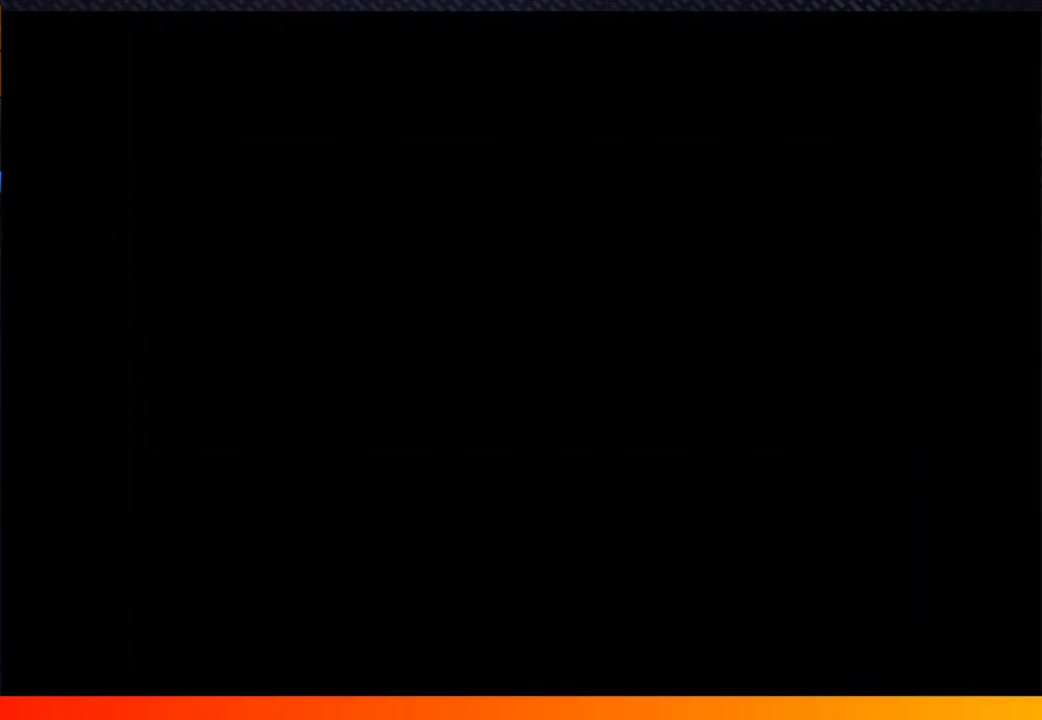
{"buttons": ["A"], "left_stick": "center", "right_stick": "center", "events": [[17, "A", "up"], [33, "START", "up"], [117, "A", "down"], [150, "START", "down"], [217, "A", "up"], [250, "START", "up"], [300, "A", "down"], [333, "START", "down"], [383, "A", "up"], [467, "A", "down"], [467, "START", "up"]]}
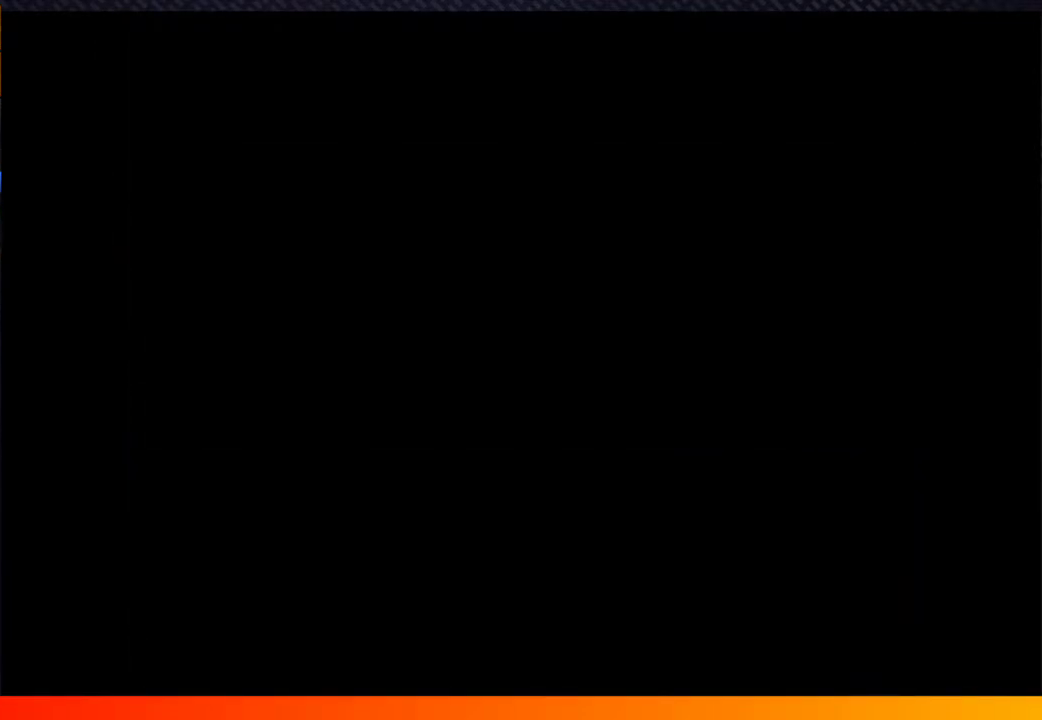
{"buttons": [], "left_stick": "center", "right_stick": "center", "events": [[83, "A", "up"], [83, "START", "down"], [183, "A", "down"], [283, "A", "up"], [383, "A", "down"], [400, "START", "up"], [483, "A", "up"]]}
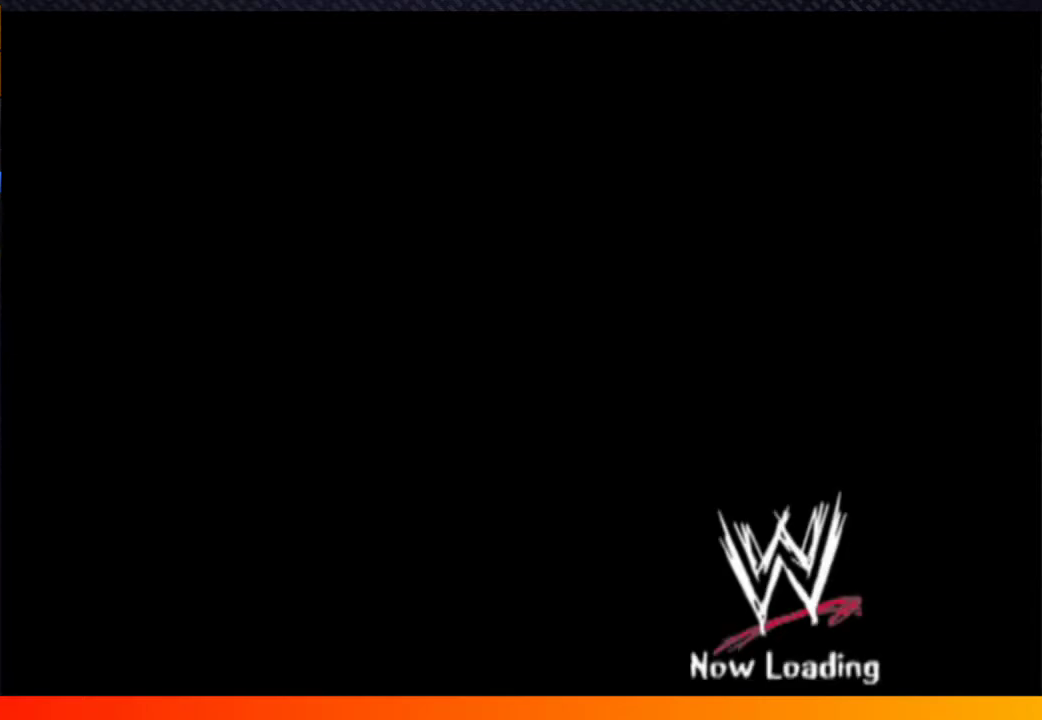
{"buttons": ["A"], "left_stick": "center", "right_stick": "center", "events": [[33, "START", "down"], [67, "A", "down"], [167, "START", "up"], [183, "A", "up"], [267, "A", "down"], [283, "START", "down"], [383, "A", "up"], [400, "START", "up"], [483, "A", "down"]]}
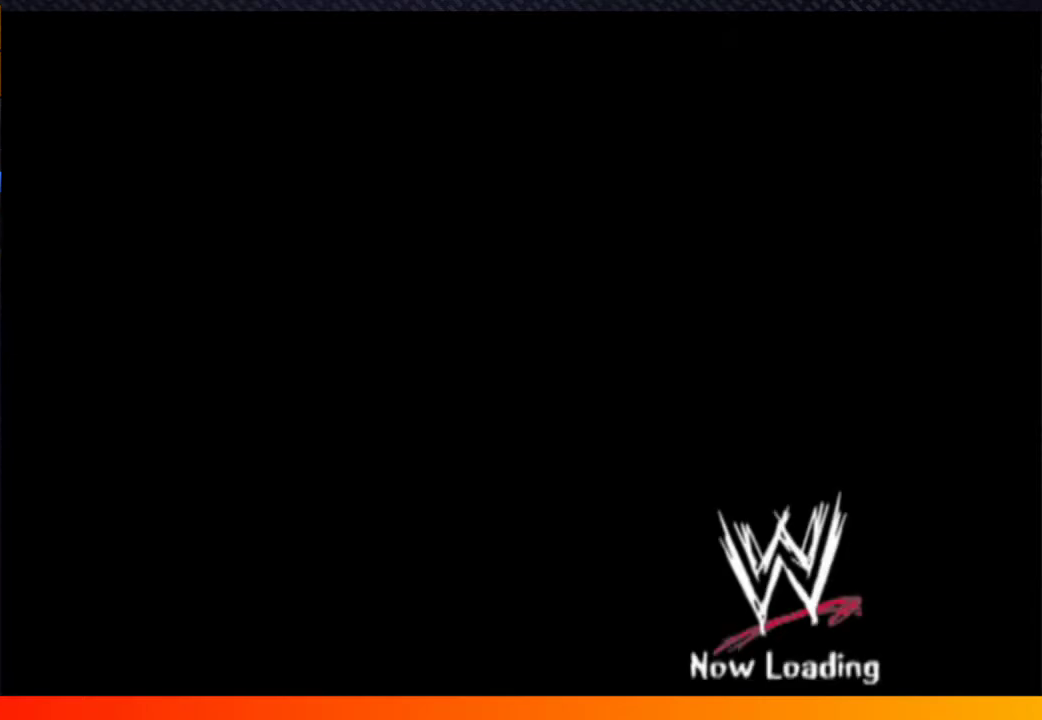
{"buttons": ["START"], "left_stick": "center", "right_stick": "center", "events": [[17, "START", "down"], [67, "A", "up"], [150, "START", "up"], [167, "A", "down"], [233, "START", "down"], [267, "A", "up"], [317, "START", "up"], [383, "A", "down"], [450, "START", "down"], [467, "A", "up"]]}
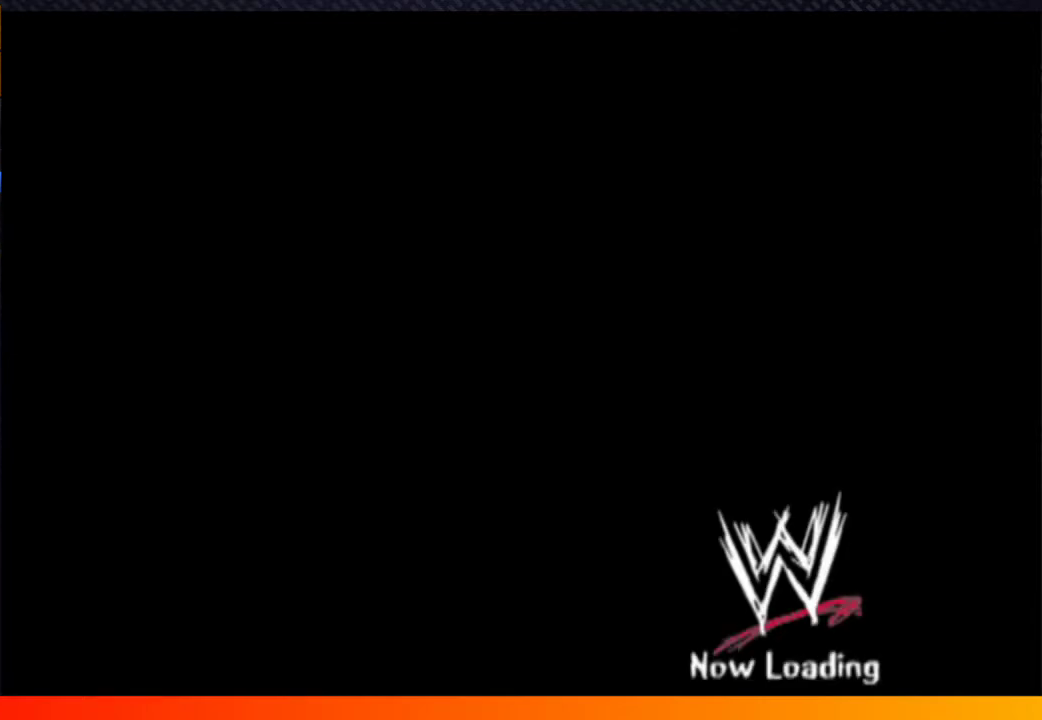
{"buttons": ["A"], "left_stick": "center", "right_stick": "center", "events": [[50, "START", "up"], [67, "A", "down"], [167, "A", "up"], [167, "START", "down"], [283, "A", "down"], [283, "START", "up"], [383, "A", "up"], [417, "START", "down"], [483, "A", "down"], [500, "START", "up"]]}
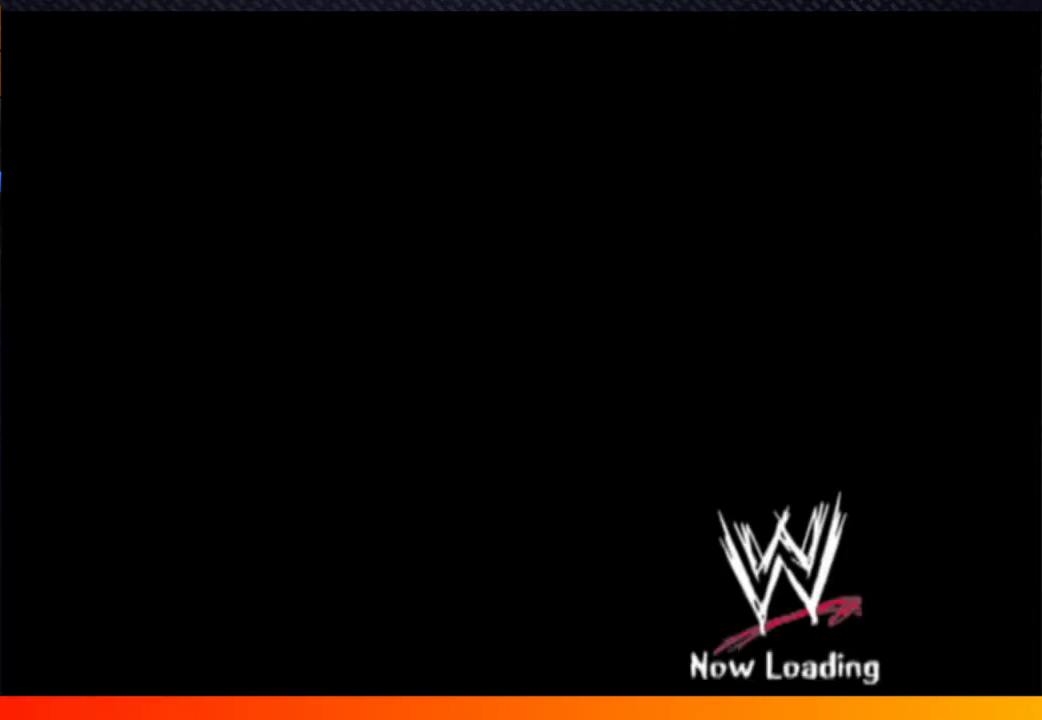
{"buttons": ["A", "START"], "left_stick": "center", "right_stick": "center", "events": [[100, "A", "up"], [217, "A", "down"], [250, "START", "down"], [317, "START", "up"], [333, "A", "up"], [433, "A", "down"], [433, "START", "down"]]}
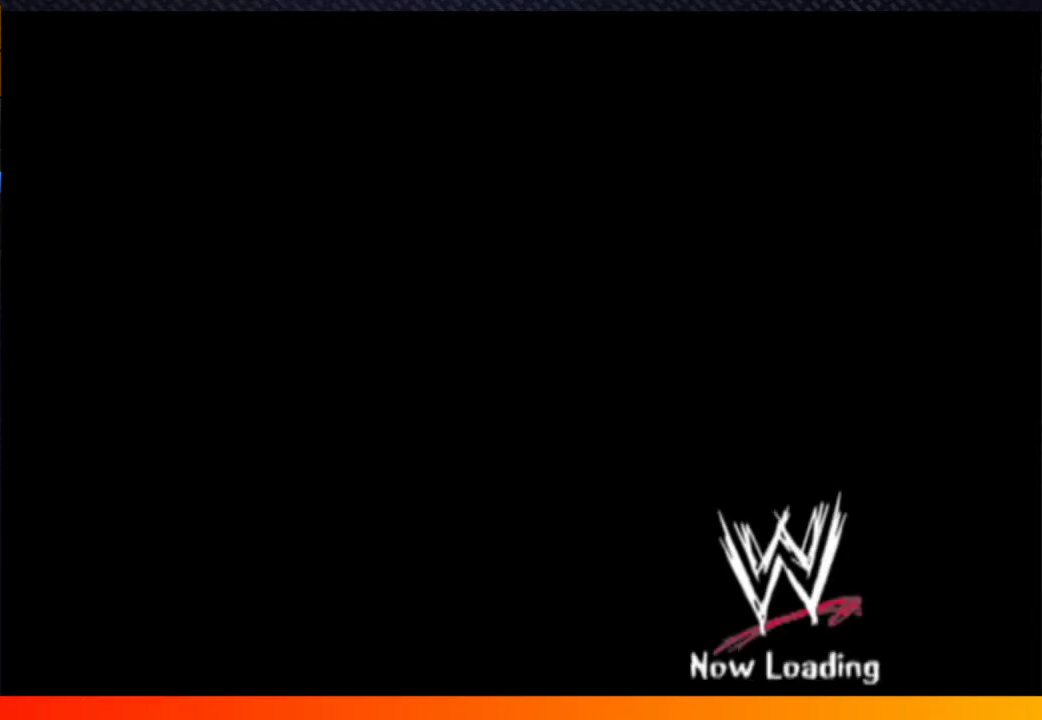
{"buttons": ["START"], "left_stick": "center", "right_stick": "center", "events": [[33, "START", "up"], [50, "A", "up"], [167, "A", "down"], [200, "START", "down"], [267, "START", "up"], [300, "A", "up"], [383, "A", "down"], [417, "START", "down"], [483, "A", "up"]]}
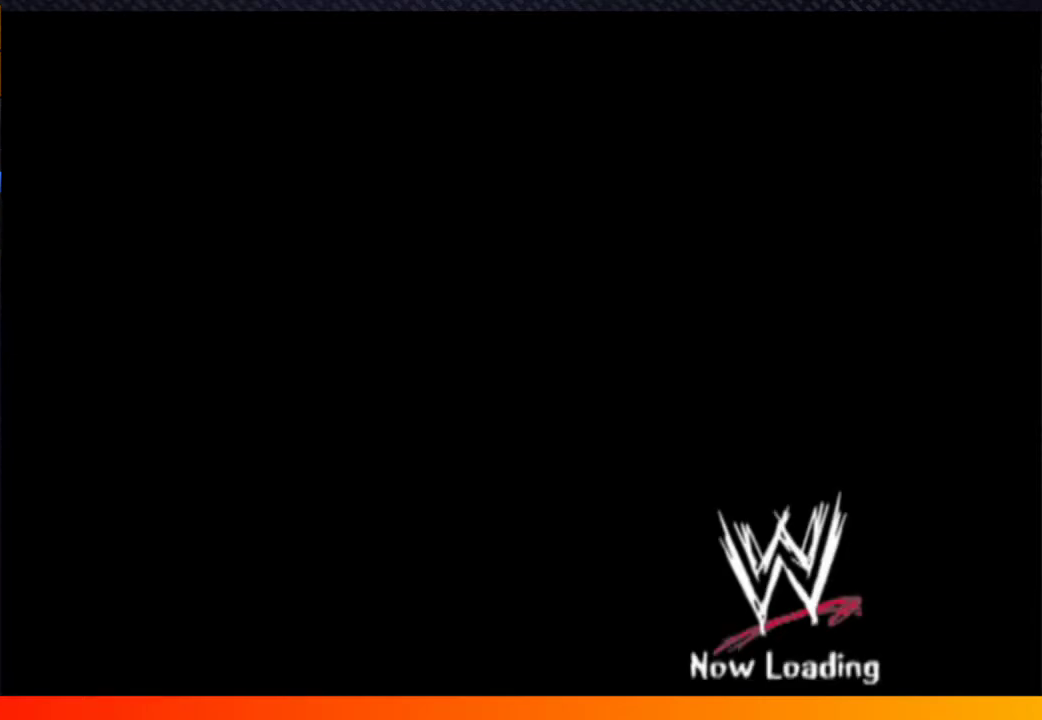
{"buttons": [], "left_stick": "center", "right_stick": "center", "events": [[50, "START", "up"], [133, "A", "down"], [167, "START", "down"], [233, "A", "up"], [283, "START", "up"], [333, "A", "down"], [400, "START", "down"], [433, "A", "up"], [483, "START", "up"]]}
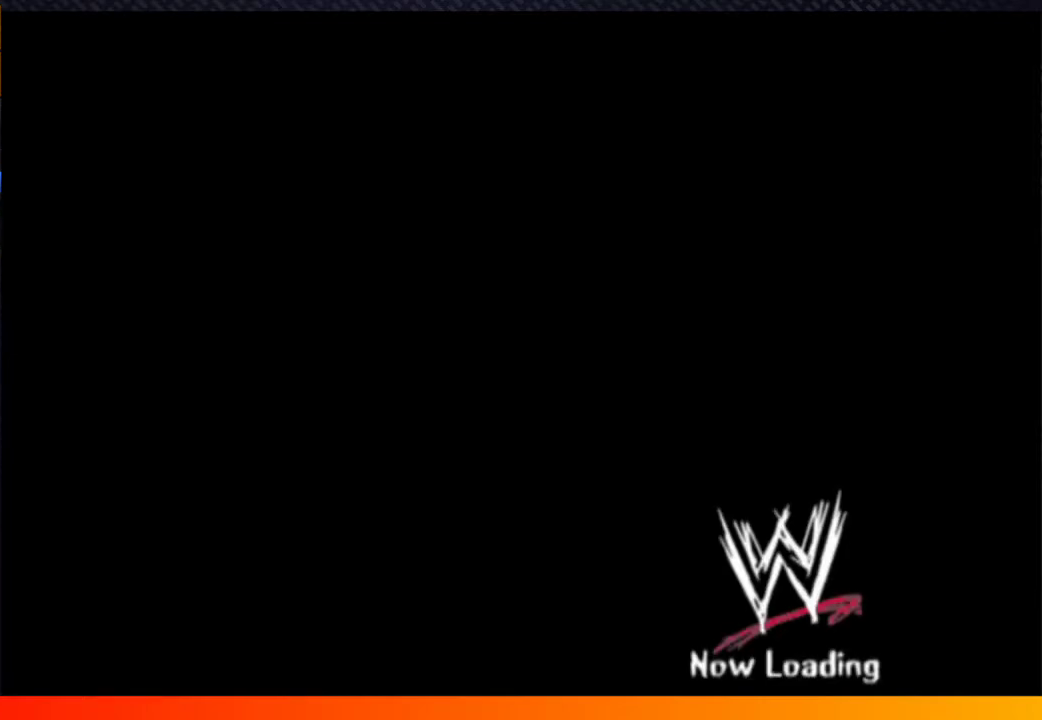
{"buttons": [], "left_stick": "center", "right_stick": "center", "events": [[67, "A", "down"], [150, "A", "up"], [333, "A", "down"], [417, "A", "up"]]}
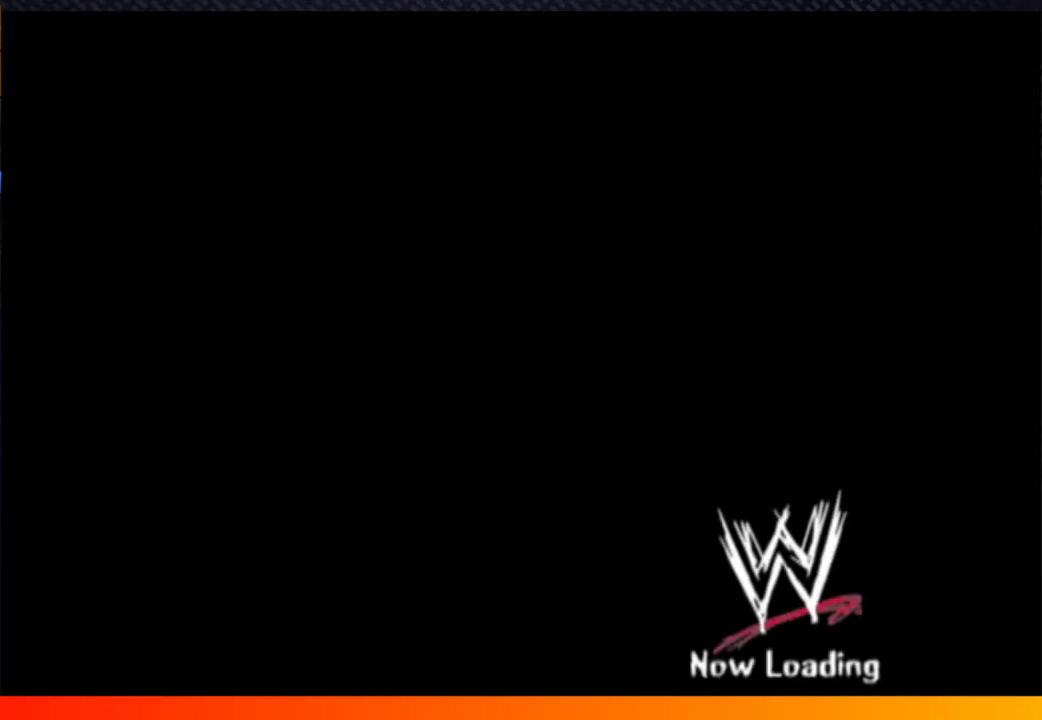
{"buttons": ["A", "START"], "left_stick": "center", "right_stick": "center", "events": [[17, "START", "down"], [33, "A", "down"], [100, "START", "up"], [133, "A", "up"], [233, "A", "down"], [233, "START", "down"], [317, "START", "up"], [350, "A", "up"], [450, "A", "down"], [467, "START", "down"]]}
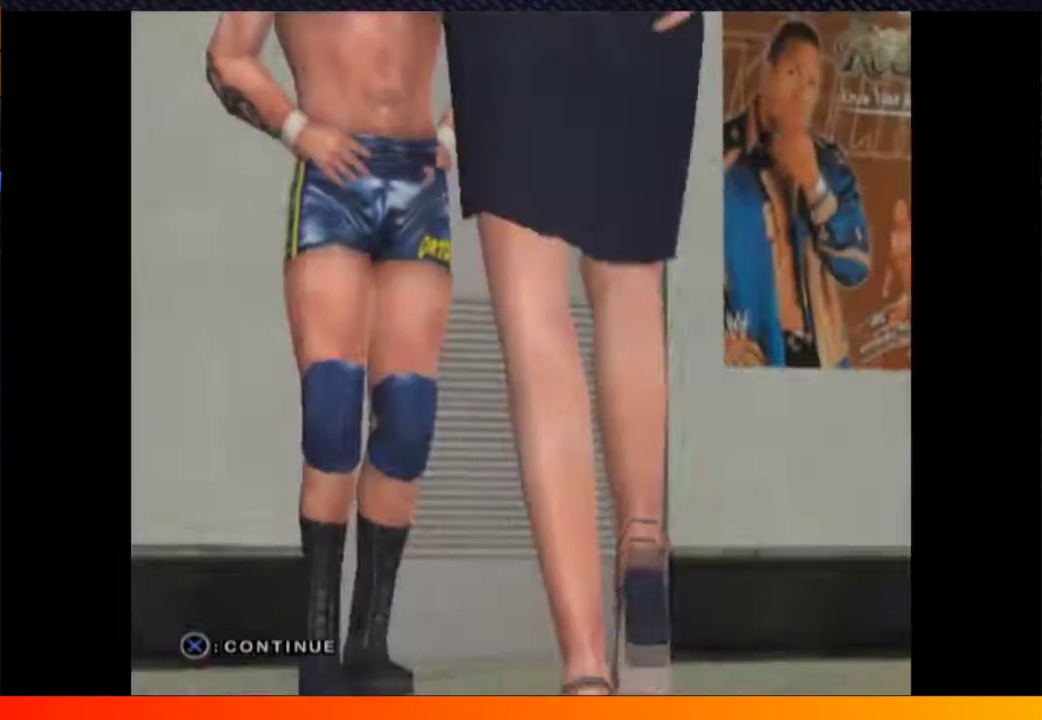
{"buttons": ["A", "START"], "left_stick": "center", "right_stick": "center", "events": [[50, "A", "up"], [117, "START", "up"], [150, "A", "down"], [233, "A", "up"], [317, "A", "down"], [317, "START", "down"], [417, "A", "up"], [417, "START", "up"], [500, "A", "down"], [500, "START", "down"]]}
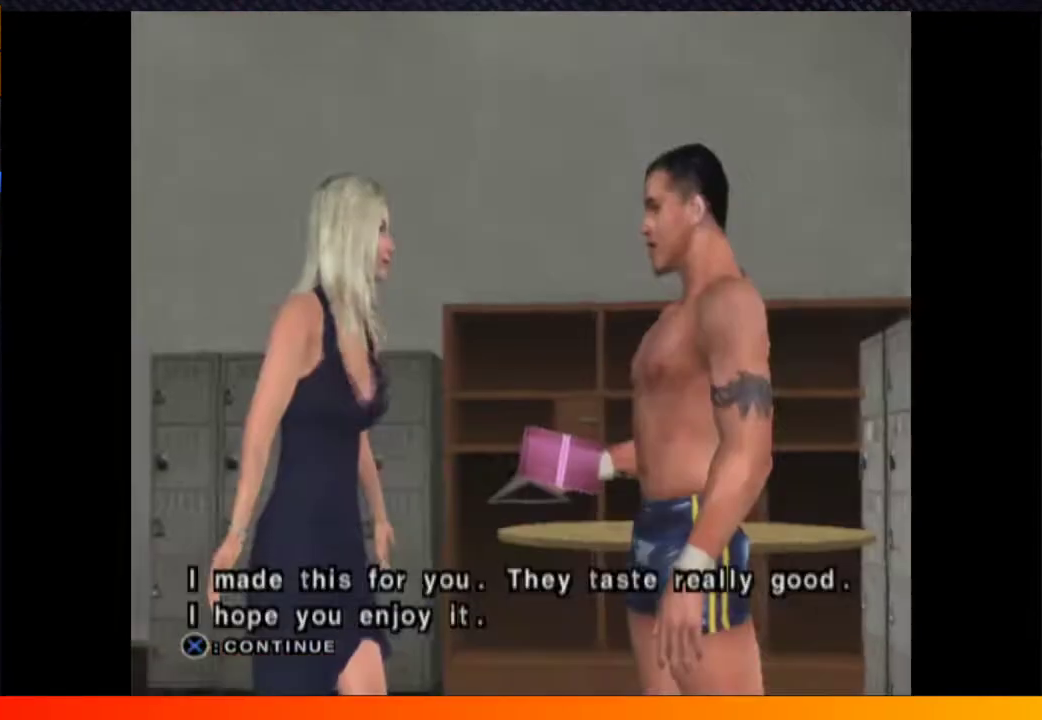
{"buttons": [], "left_stick": "center", "right_stick": "center", "events": [[83, "A", "up"], [83, "START", "up"], [167, "A", "down"], [200, "START", "down"], [267, "A", "up"], [300, "START", "up"], [367, "A", "down"], [400, "START", "down"], [450, "A", "up"], [483, "START", "up"]]}
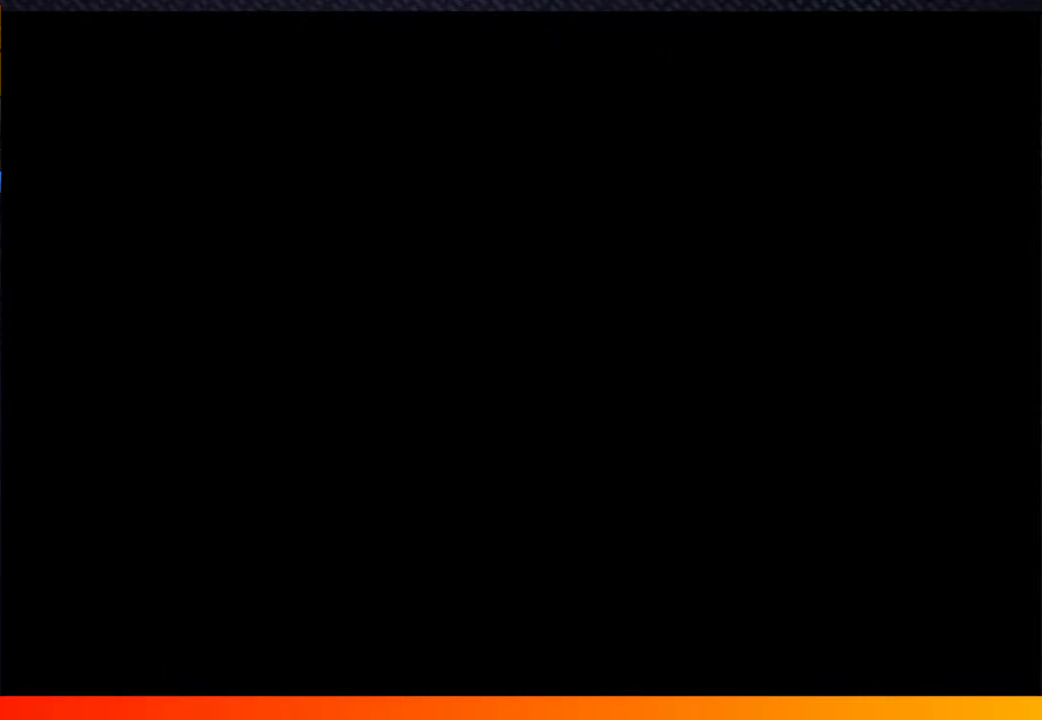
{"buttons": [], "left_stick": "center", "right_stick": "center", "events": [[33, "A", "down"], [83, "START", "down"], [117, "A", "up"], [183, "START", "up"], [233, "A", "down"], [300, "A", "up"], [300, "START", "down"], [383, "START", "up"], [417, "A", "down"], [467, "A", "up"]]}
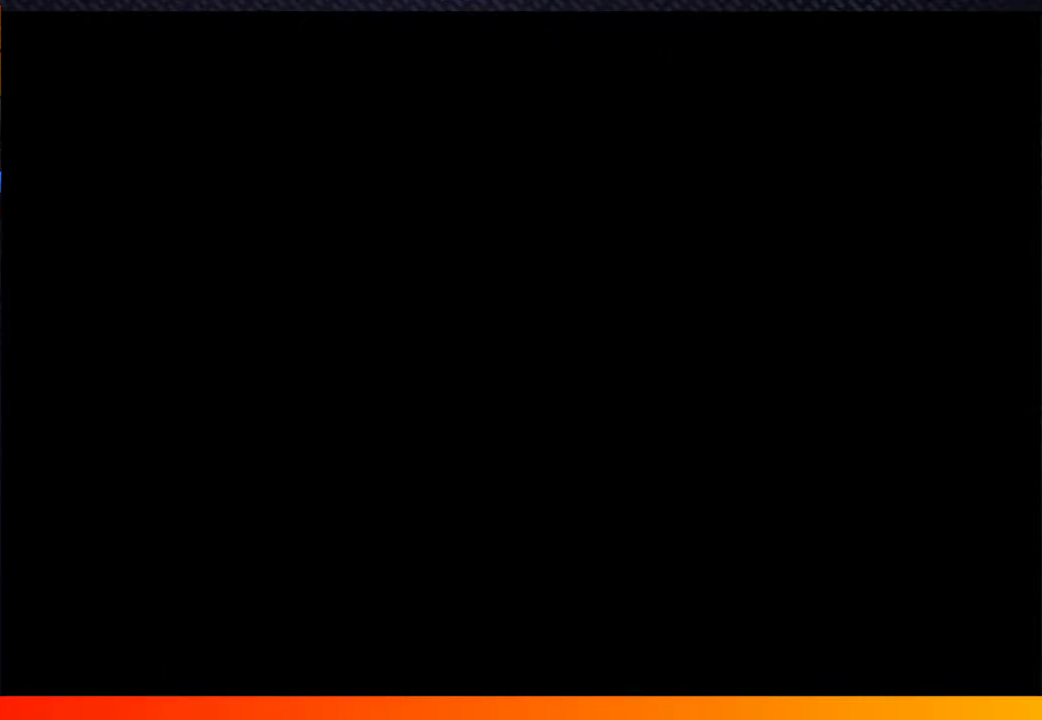
{"buttons": [], "left_stick": "center", "right_stick": "center", "events": [[17, "START", "down"], [100, "START", "up"], [383, "A", "down"], [417, "START", "down"], [467, "A", "up"], [467, "START", "up"]]}
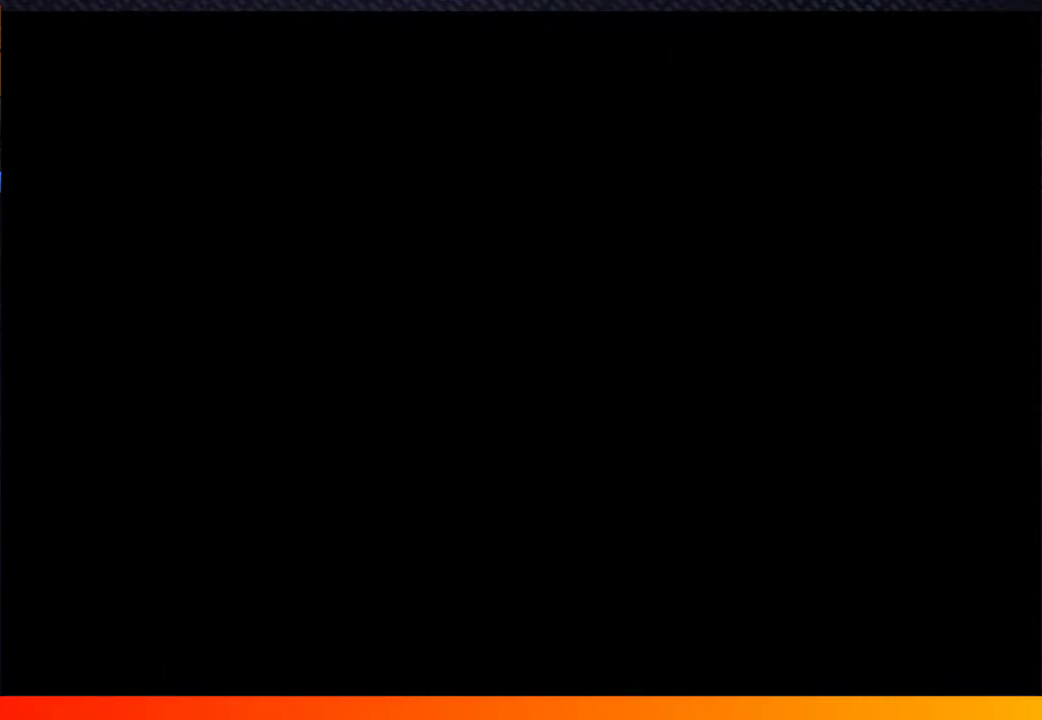
{"buttons": [], "left_stick": "center", "right_stick": "center", "events": [[83, "A", "down"], [117, "START", "down"], [183, "A", "up"], [183, "START", "up"], [317, "A", "down"], [317, "START", "down"], [400, "A", "up"], [400, "START", "up"]]}
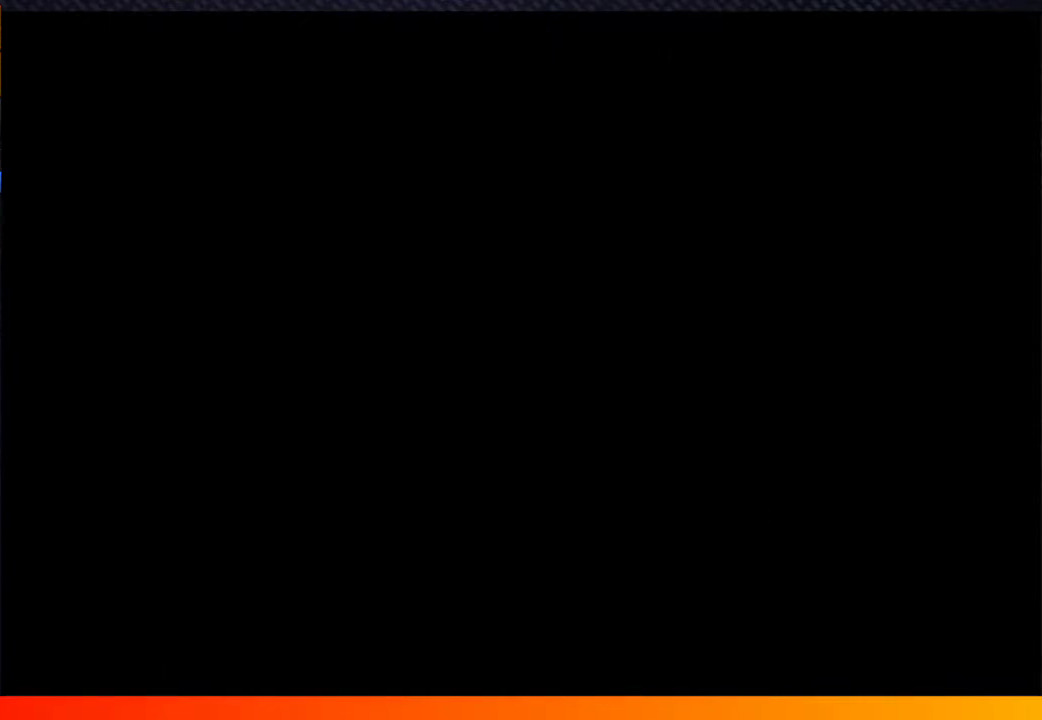
{"buttons": ["A", "START"], "left_stick": "center", "right_stick": "center", "events": [[33, "A", "down"], [33, "START", "down"], [117, "A", "up"], [117, "START", "up"], [217, "A", "down"], [250, "START", "down"], [317, "A", "up"], [317, "START", "up"], [417, "A", "down"], [450, "START", "down"]]}
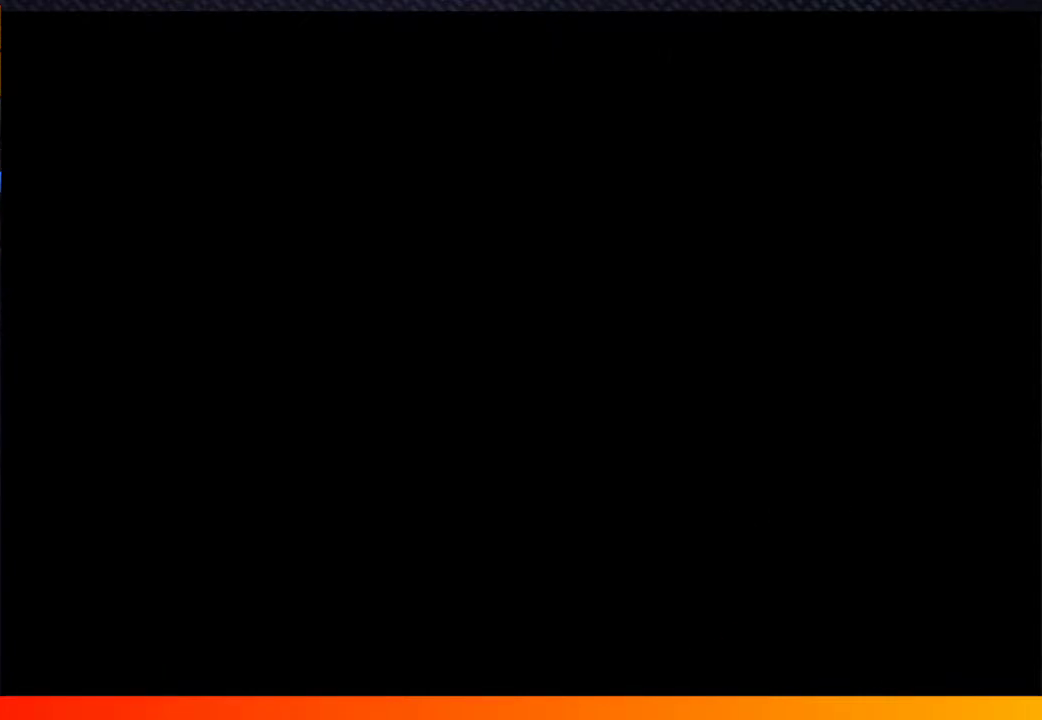
{"buttons": ["A"], "left_stick": "center", "right_stick": "center", "events": [[17, "A", "up"], [17, "START", "up"], [100, "A", "down"], [167, "START", "down"], [200, "A", "up"], [250, "START", "up"], [300, "A", "down"], [367, "START", "down"], [400, "A", "up"], [450, "START", "up"], [500, "A", "down"]]}
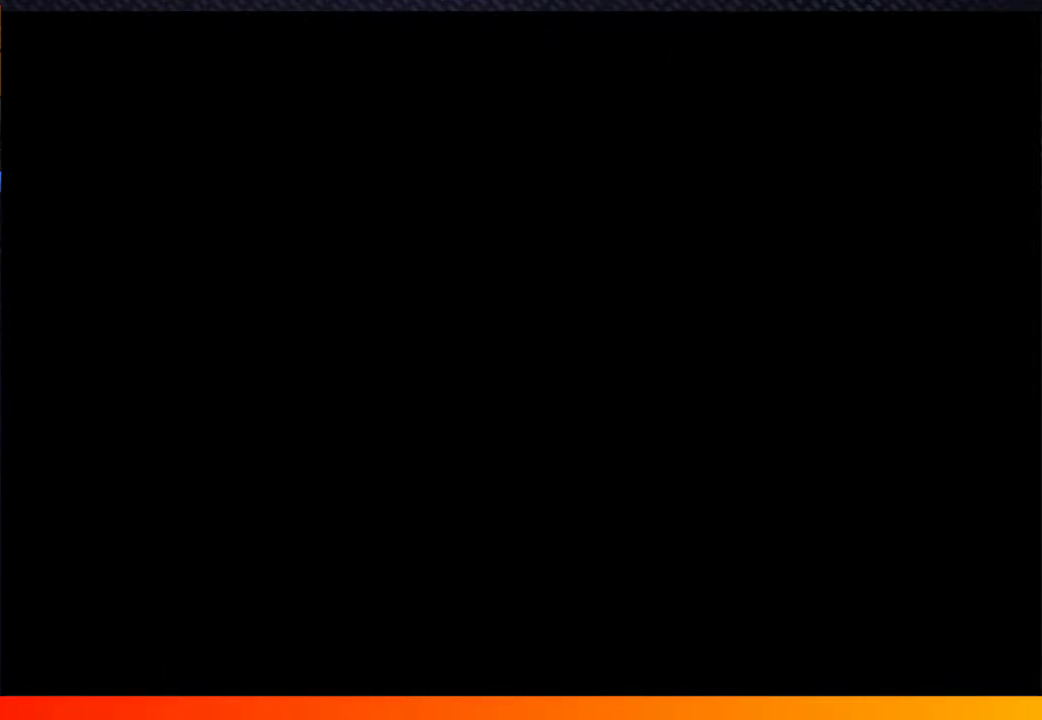
{"buttons": ["A", "START"], "left_stick": "center", "right_stick": "center", "events": [[83, "START", "down"], [100, "A", "up"], [183, "START", "up"], [217, "A", "down"], [283, "START", "down"], [300, "A", "up"], [400, "A", "down"], [400, "START", "up"], [483, "START", "down"]]}
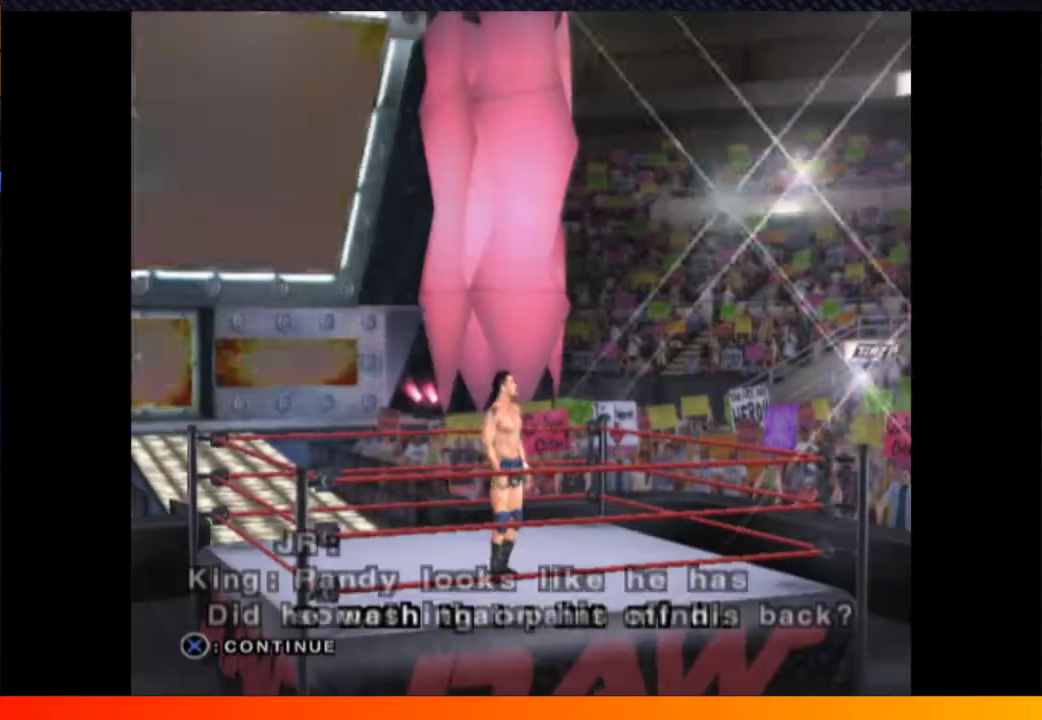
{"buttons": [], "left_stick": "center", "right_stick": "center", "events": [[17, "A", "up"], [100, "START", "up"], [133, "A", "down"], [217, "A", "up"], [217, "START", "down"], [317, "START", "up"], [333, "A", "down"], [433, "A", "up"], [433, "START", "down"], [500, "START", "up"]]}
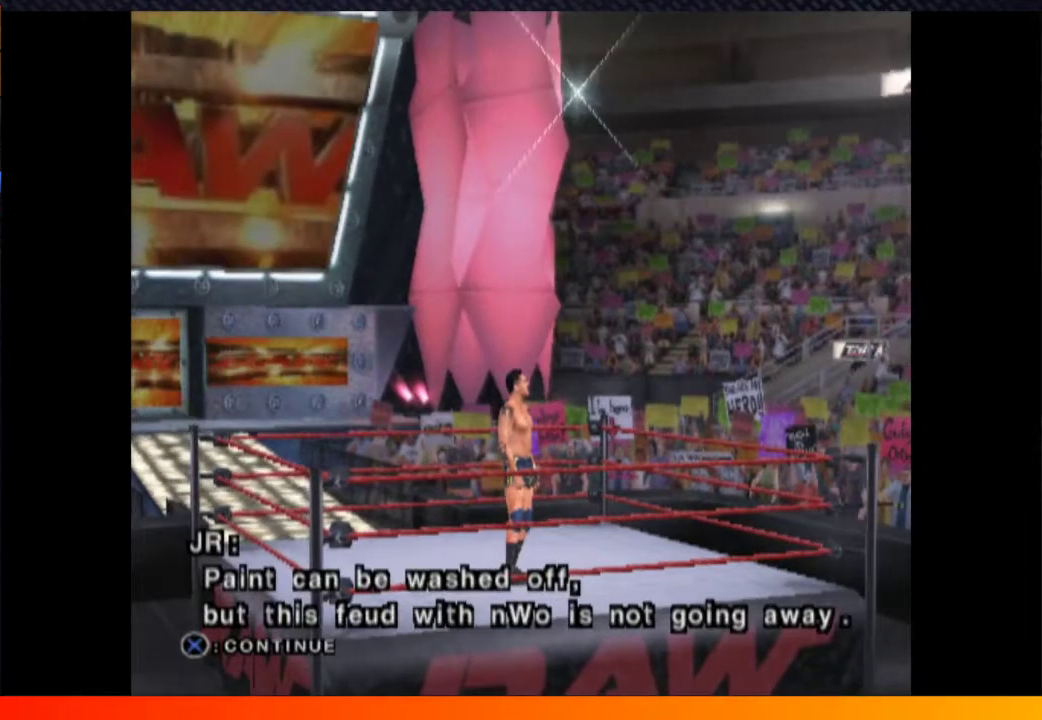
{"buttons": [], "left_stick": "center", "right_stick": "center", "events": [[17, "A", "down"], [100, "A", "up"], [117, "START", "down"], [200, "START", "up"], [217, "A", "down"], [283, "A", "up"], [317, "START", "down"], [383, "START", "up"], [417, "A", "down"], [467, "A", "up"]]}
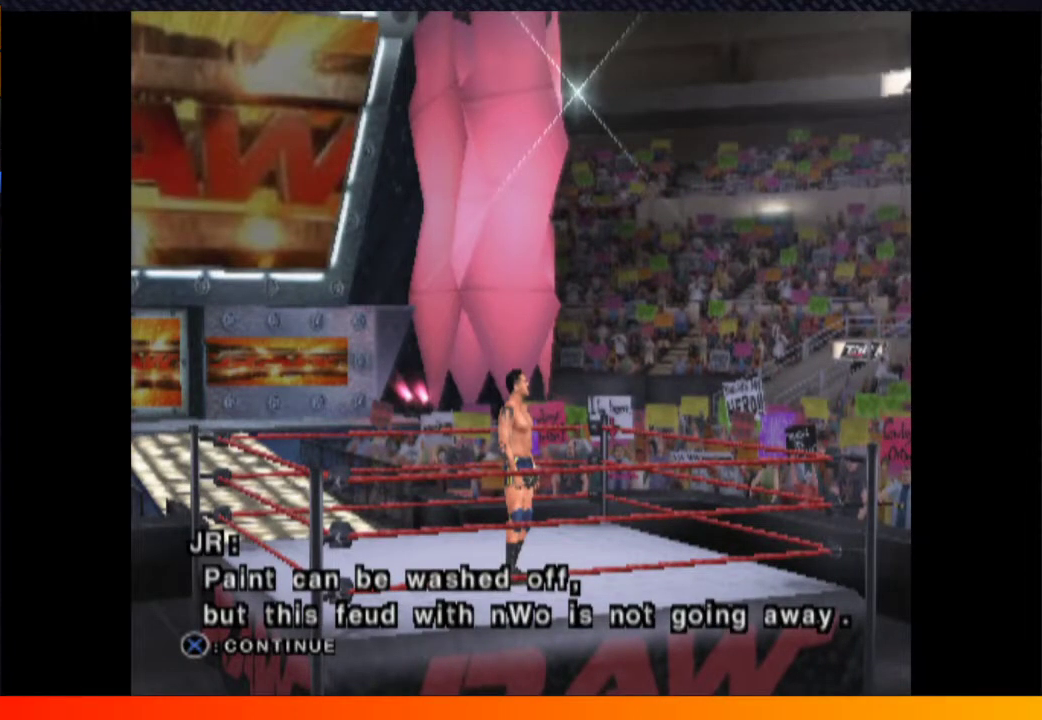
{"buttons": ["A"], "left_stick": "center", "right_stick": "center", "events": [[267, "START", "down"], [283, "A", "down"], [367, "A", "up"], [367, "START", "up"], [467, "A", "down"]]}
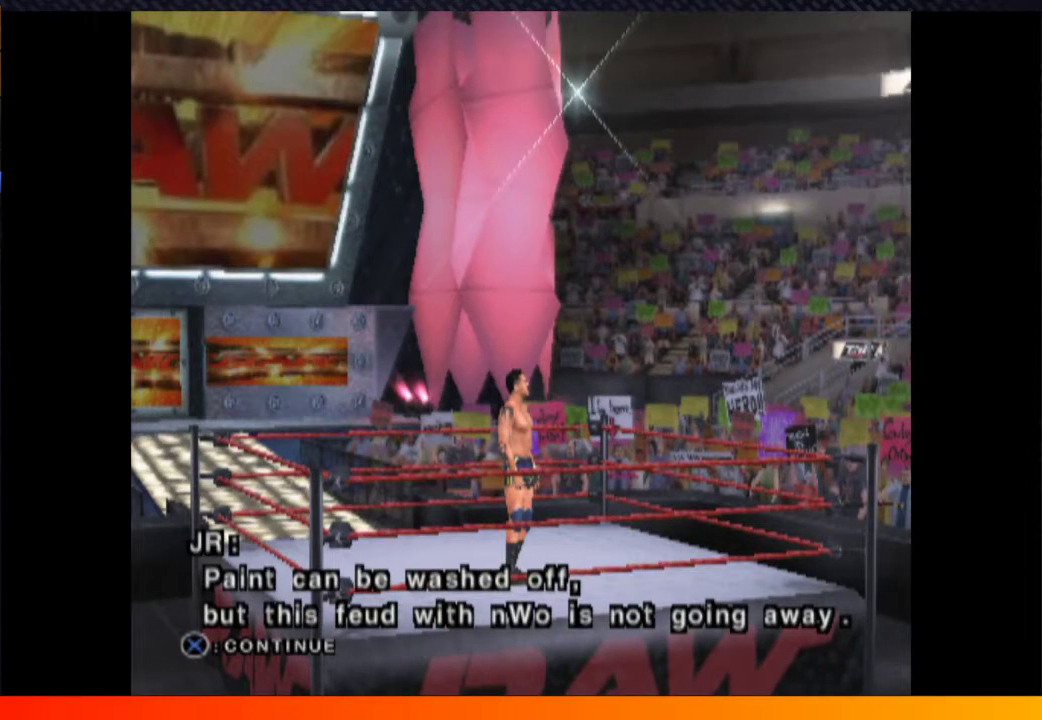
{"buttons": ["START"], "left_stick": "center", "right_stick": "center", "events": [[17, "START", "down"], [50, "A", "up"], [100, "START", "up"], [133, "A", "down"], [217, "A", "up"], [217, "START", "down"], [333, "A", "down"], [333, "START", "up"], [433, "A", "up"], [433, "START", "down"]]}
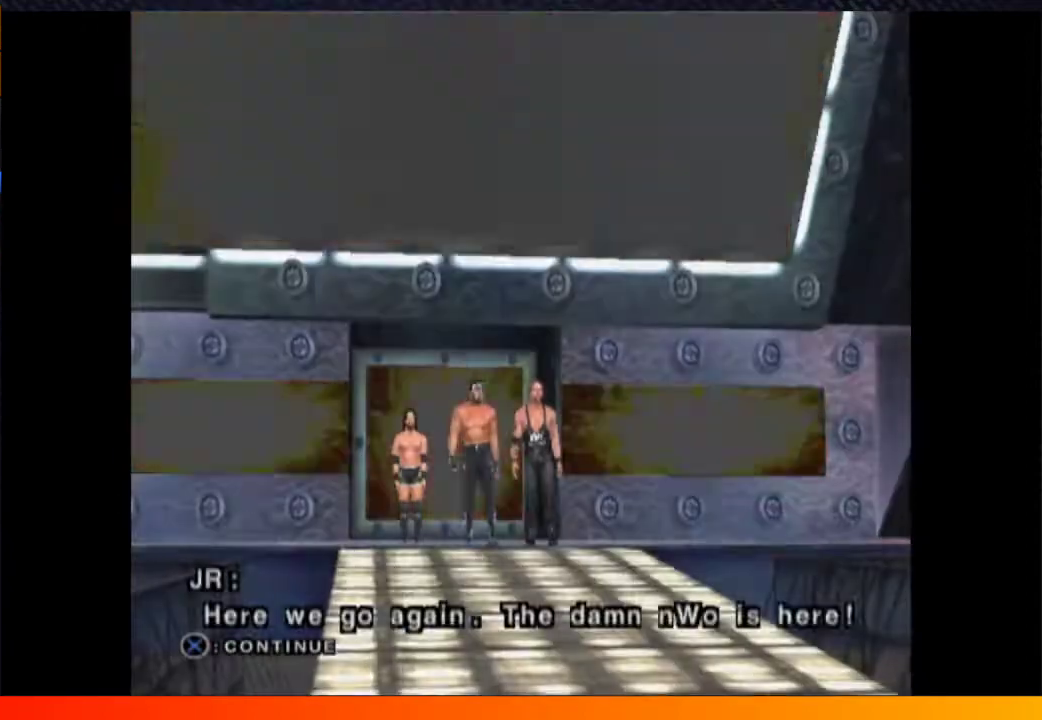
{"buttons": [], "left_stick": "center", "right_stick": "center", "events": [[33, "A", "down"], [33, "START", "up"], [100, "A", "up"], [150, "START", "down"], [217, "A", "down"], [233, "START", "up"], [283, "A", "up"], [333, "START", "down"], [383, "A", "down"], [433, "START", "up"], [467, "A", "up"]]}
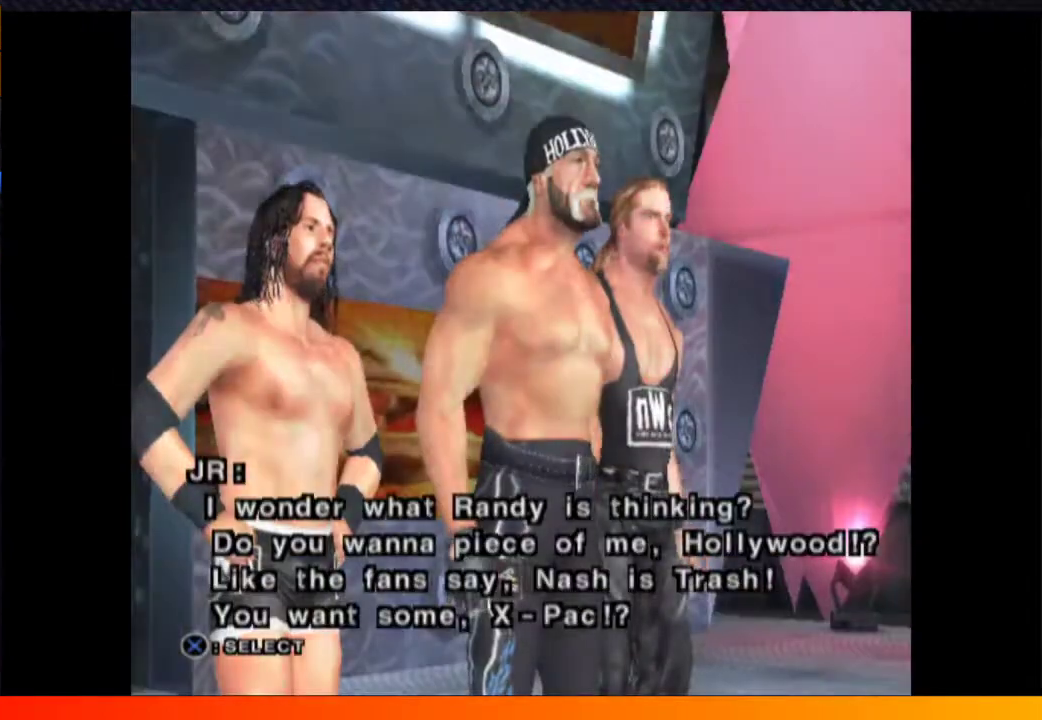
{"buttons": [], "left_stick": "center", "right_stick": "center", "events": [[33, "START", "down"], [67, "A", "down"], [117, "START", "up"], [133, "A", "up"], [217, "START", "down"], [267, "START", "up"]]}
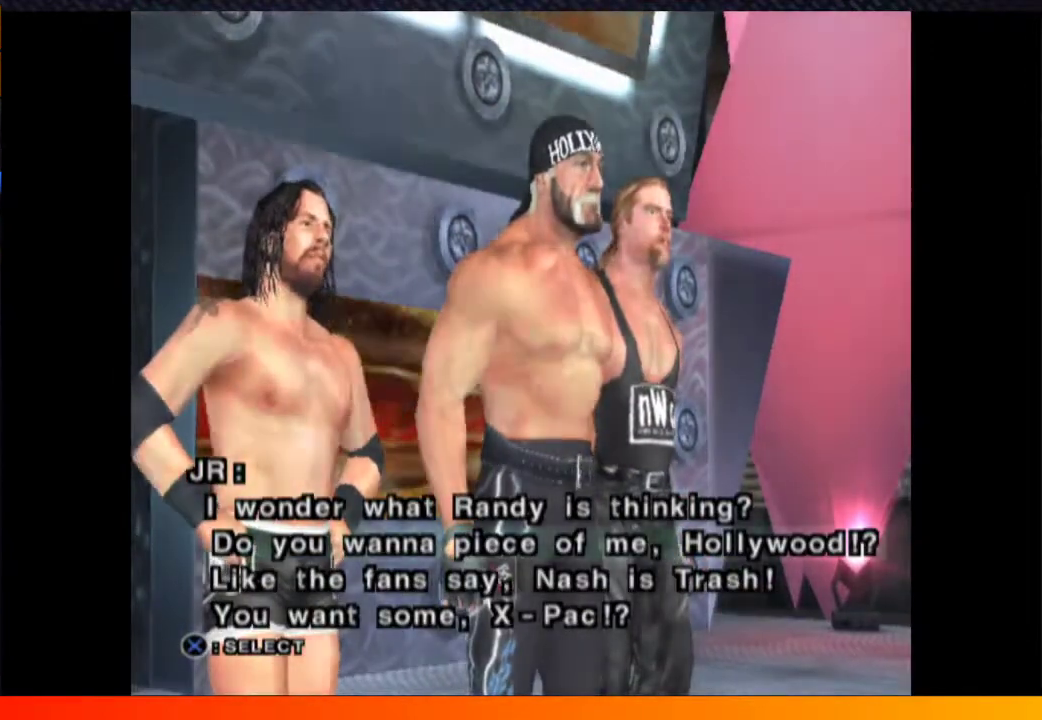
{"buttons": ["START"], "left_stick": "center", "right_stick": "center", "events": [[100, "A", "down"], [133, "START", "down"], [167, "A", "up"], [183, "START", "up"], [267, "A", "down"], [300, "START", "down"], [317, "A", "up"], [383, "START", "up"], [417, "A", "down"], [483, "START", "down"], [500, "A", "up"]]}
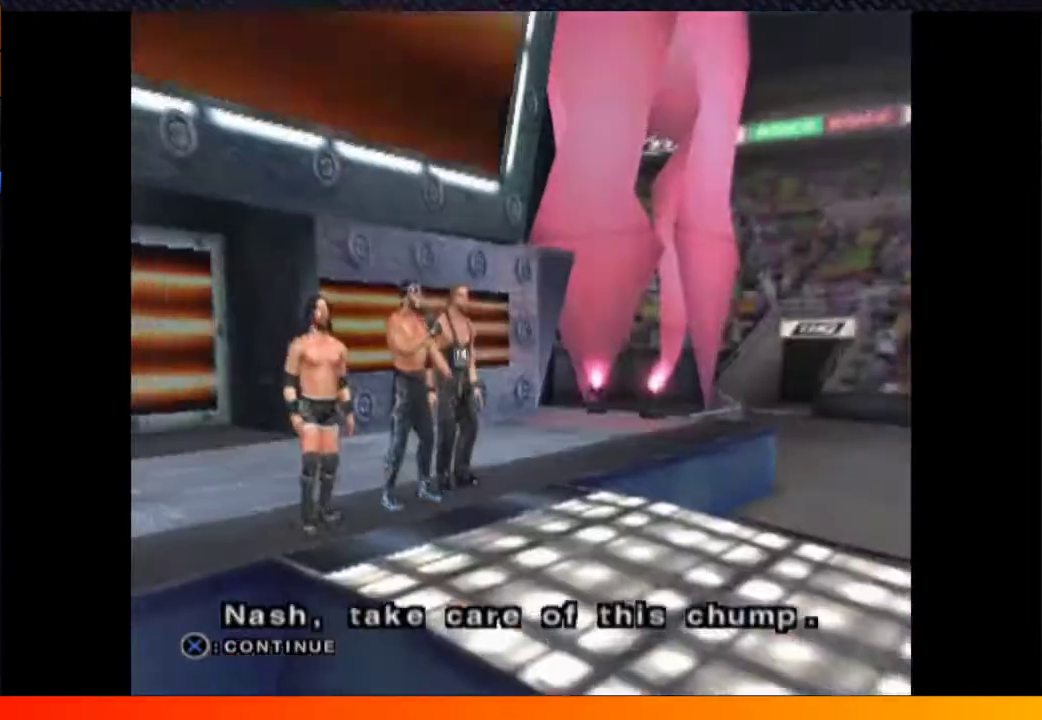
{"buttons": ["A", "START"], "left_stick": "center", "right_stick": "center", "events": [[50, "START", "up"], [100, "A", "down"], [150, "START", "down"], [167, "A", "up"], [217, "START", "up"], [267, "A", "down"], [317, "START", "down"], [350, "A", "up"], [400, "START", "up"], [450, "A", "down"], [500, "START", "down"]]}
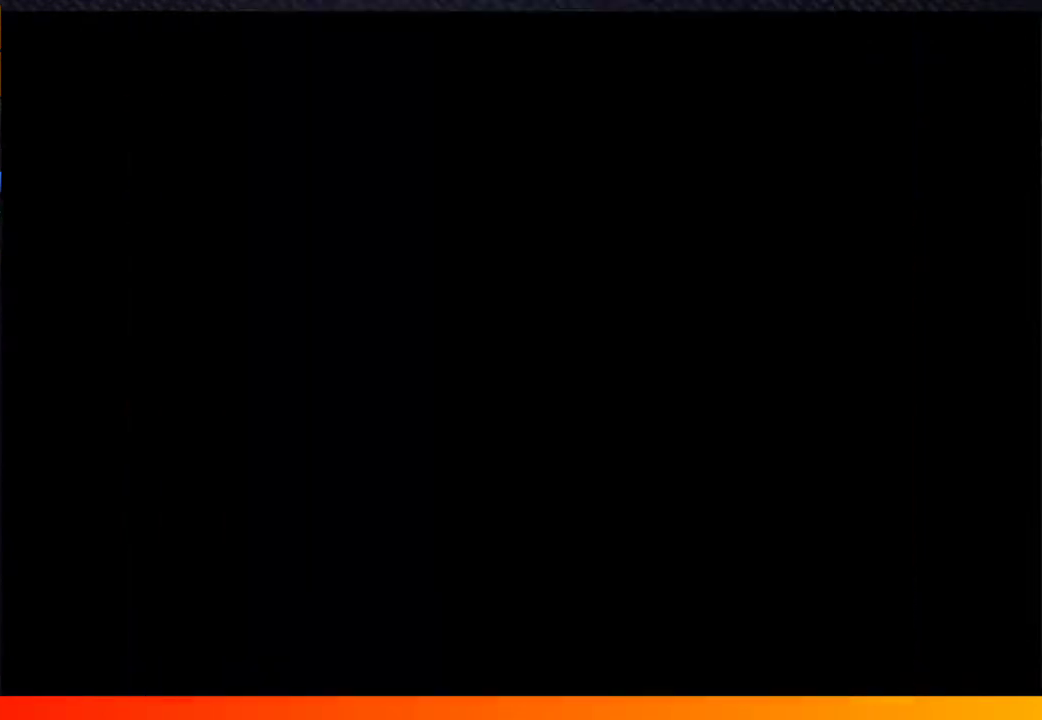
{"buttons": ["A"], "left_stick": "center", "right_stick": "center", "events": [[17, "A", "up"], [83, "START", "up"], [133, "A", "down"], [183, "A", "up"], [183, "START", "down"], [267, "START", "up"], [300, "A", "down"], [383, "A", "up"], [383, "START", "down"], [433, "START", "up"], [483, "A", "down"]]}
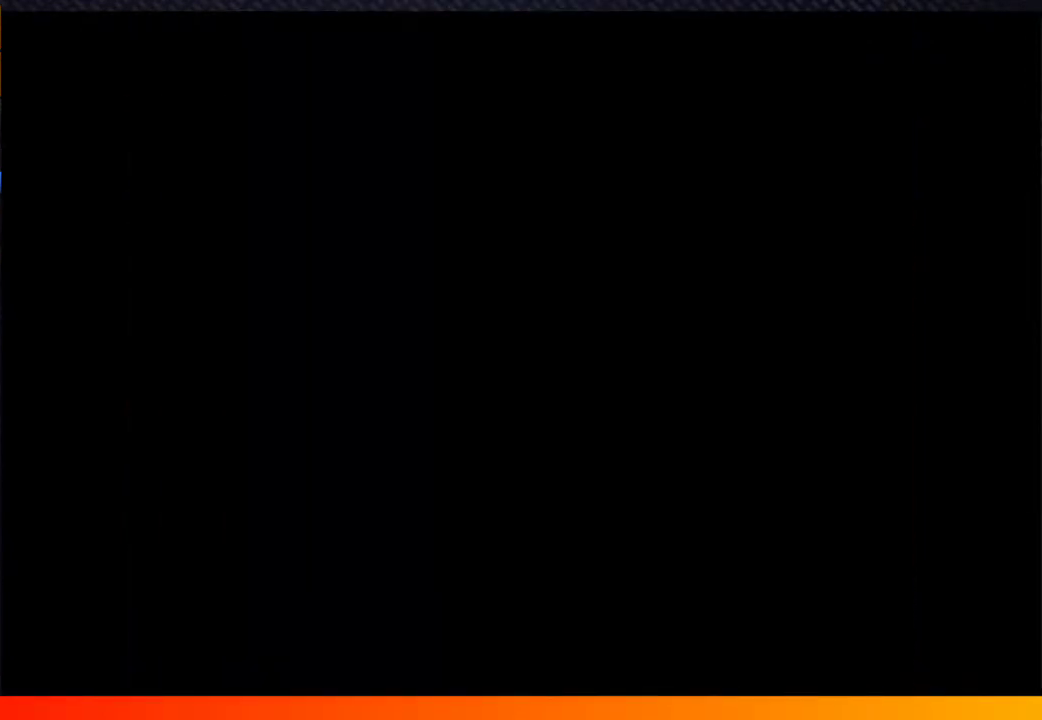
{"buttons": ["A"], "left_stick": "center", "right_stick": "center", "events": [[33, "A", "up"], [67, "START", "down"], [133, "A", "down"], [133, "START", "up"], [217, "A", "up"], [233, "START", "down"], [317, "START", "up"], [333, "A", "down"], [400, "A", "up"], [417, "START", "down"], [483, "START", "up"], [500, "A", "down"]]}